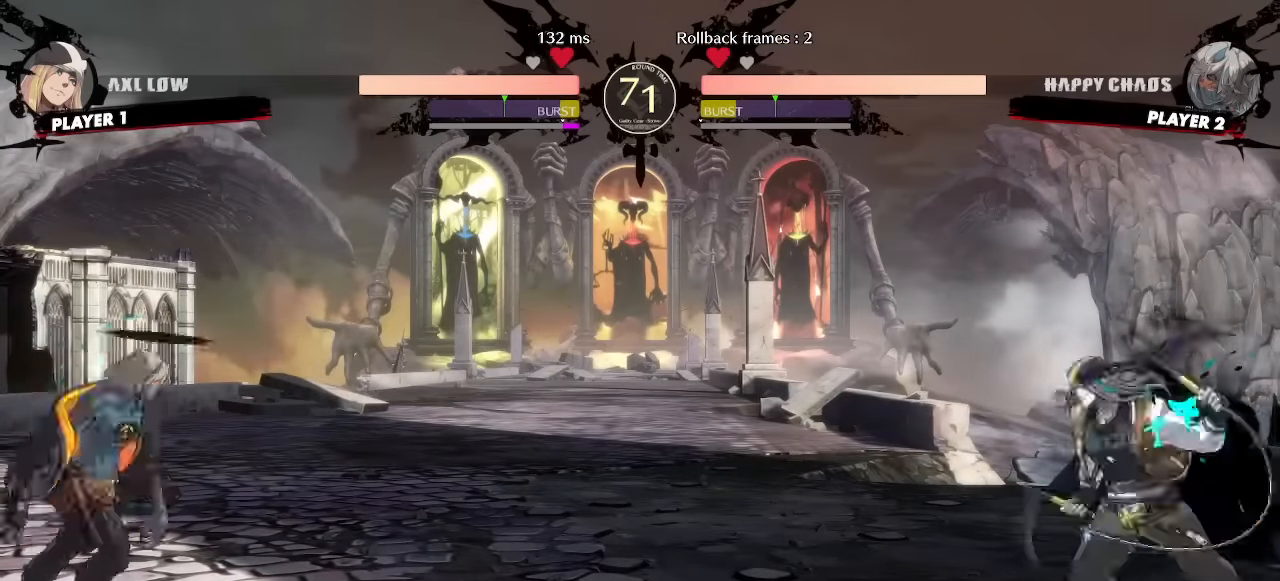
Gameplay with a controller (arcade stick); each line is a JSON object with the inputs held at the frame after it. "events" lists button and stick changes between this image and that frame as [ms after this image, input, new state], when the widget could be followed in between. Not read: K L1 L3 P R3 other_buttons.
{"buttons": [], "events": [[50, "DPAD_DOWN", "down"], [100, "DPAD_LEFT", "down"], [133, "DPAD_DOWN", "up"], [183, "DPAD_LEFT", "up"]]}
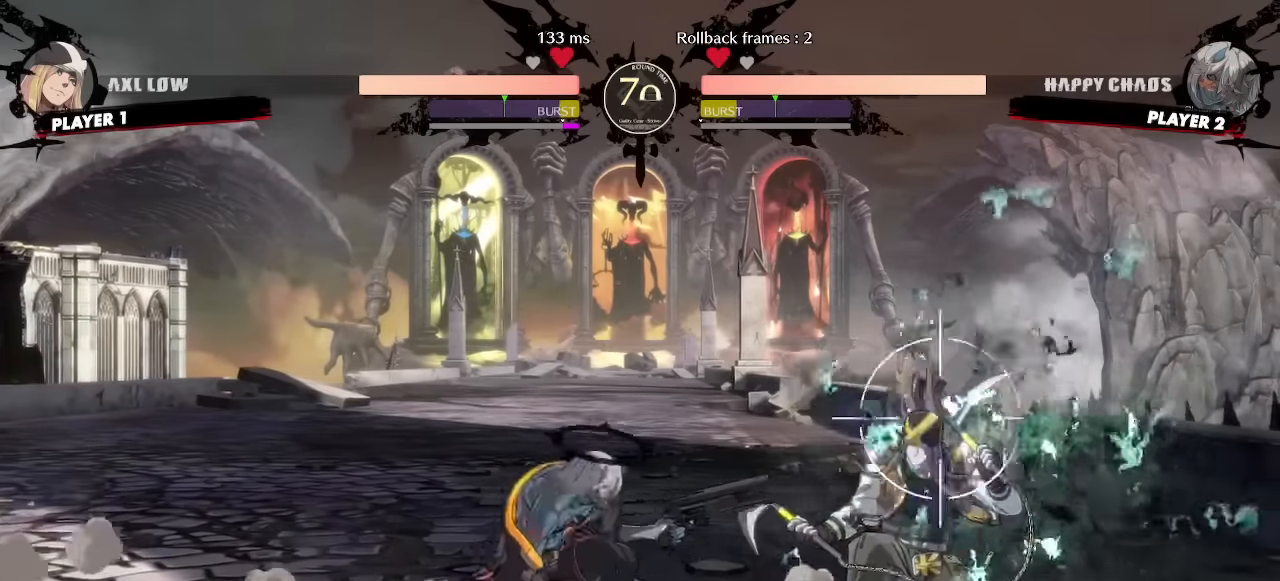
{"buttons": []}
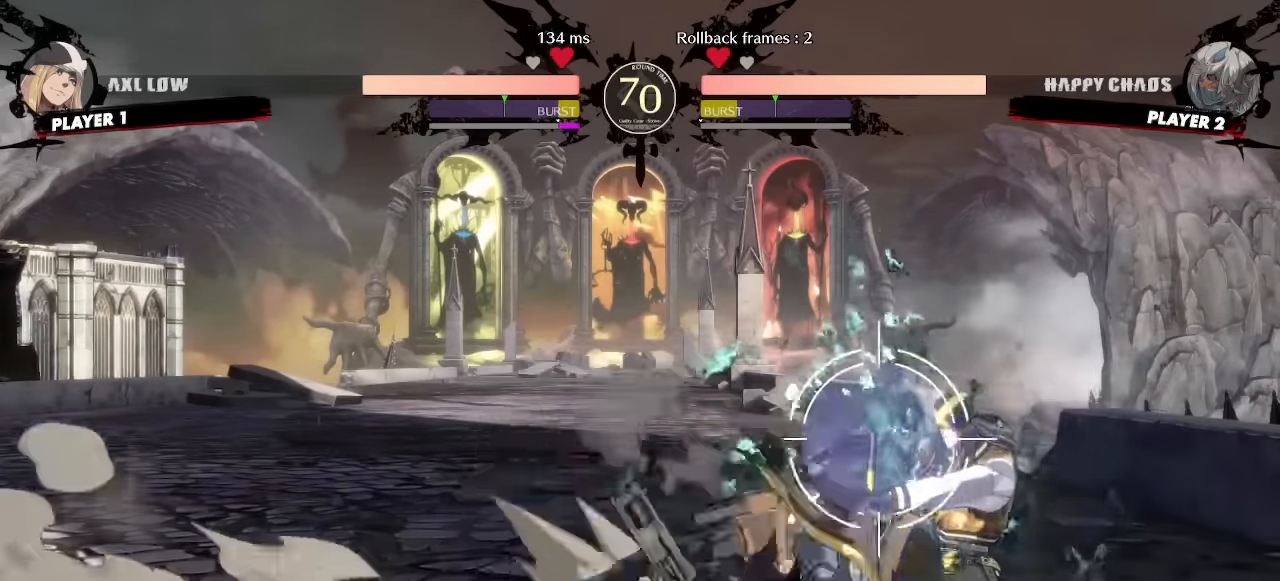
{"buttons": []}
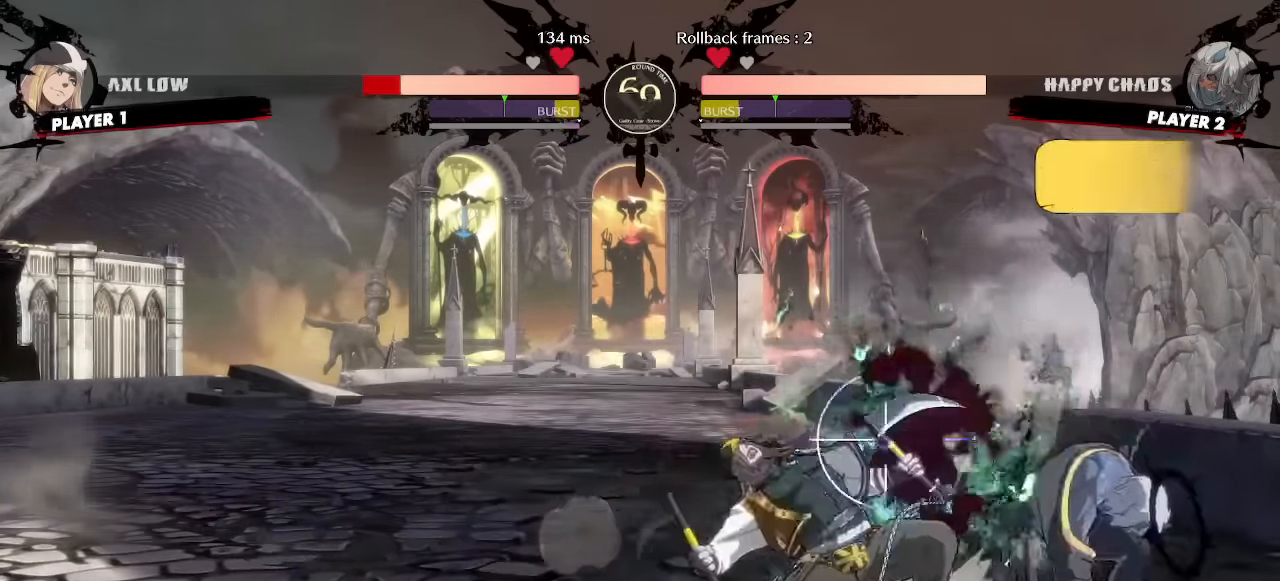
{"buttons": ["DPAD_DOWN"]}
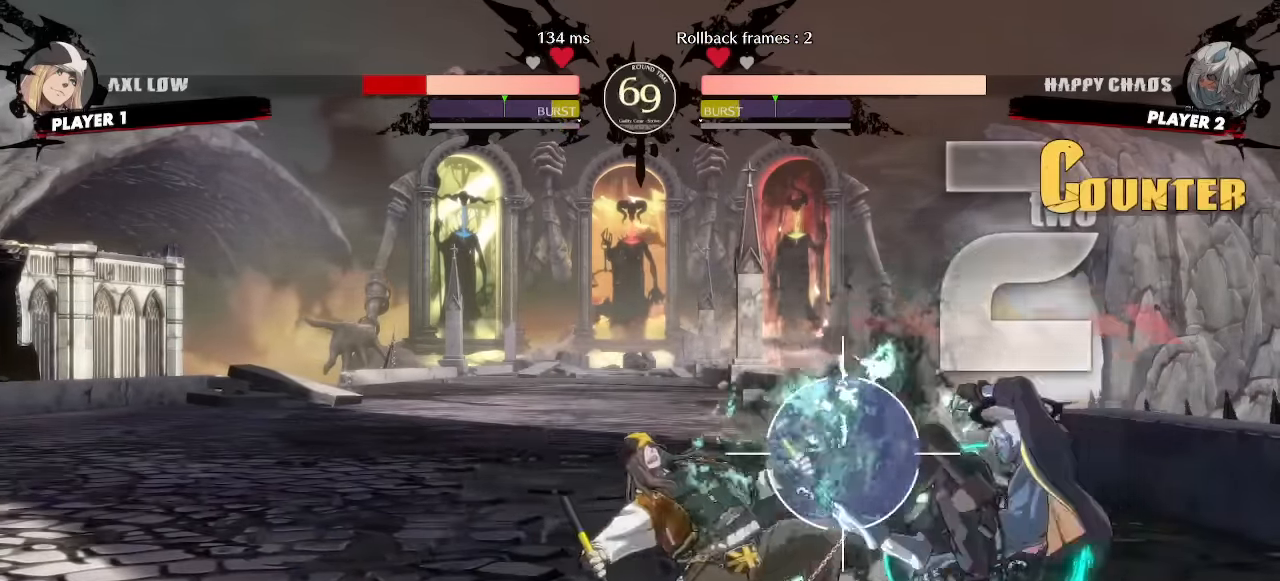
{"buttons": [], "events": [[33, "DPAD_LEFT", "down"], [83, "DPAD_DOWN", "up"], [150, "DPAD_LEFT", "up"]]}
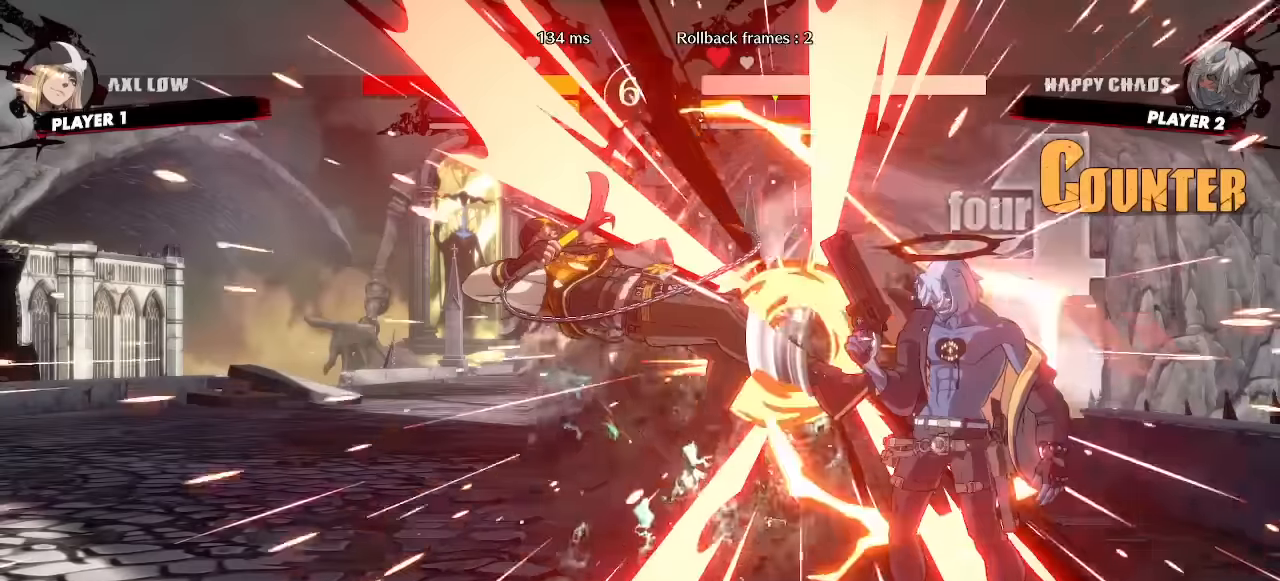
{"buttons": [], "events": []}